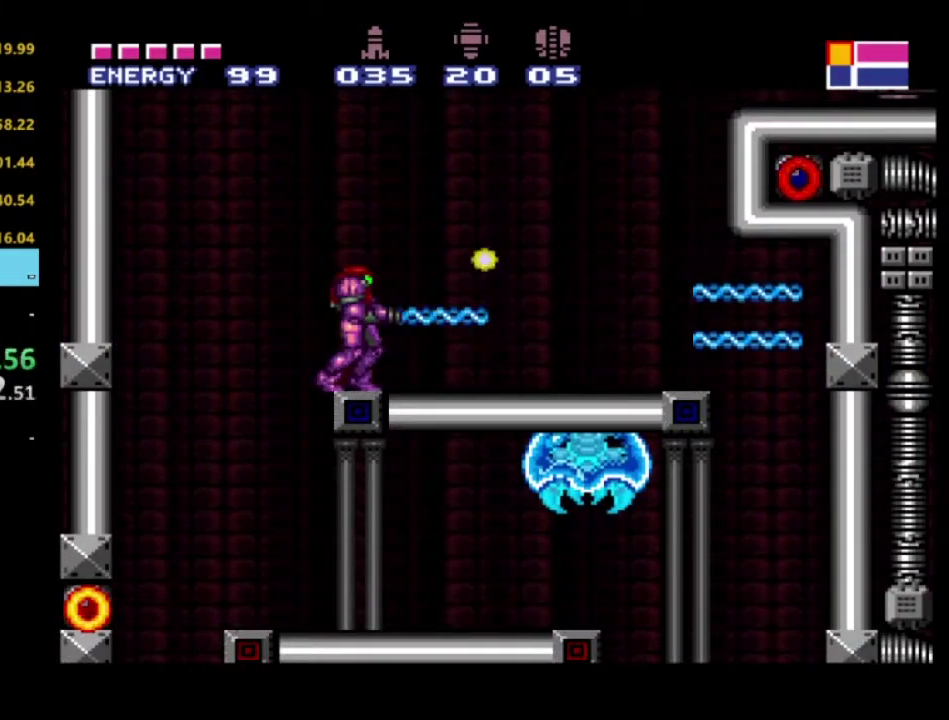
Gameplay with a controller (Xbox layout); each line is a JSON object with the inputs held at the frame after it. "events" lists button and stick changes between this image and that frame as [ms after this image, input, new state], when the widget could be followed in between. Not read: L3 R3.
{"buttons": [], "left_stick": "center", "right_stick": "center", "events": [[33, "X", "down"], [133, "X", "up"], [233, "A", "down"], [383, "X", "down"], [450, "A", "up"], [483, "X", "up"]]}
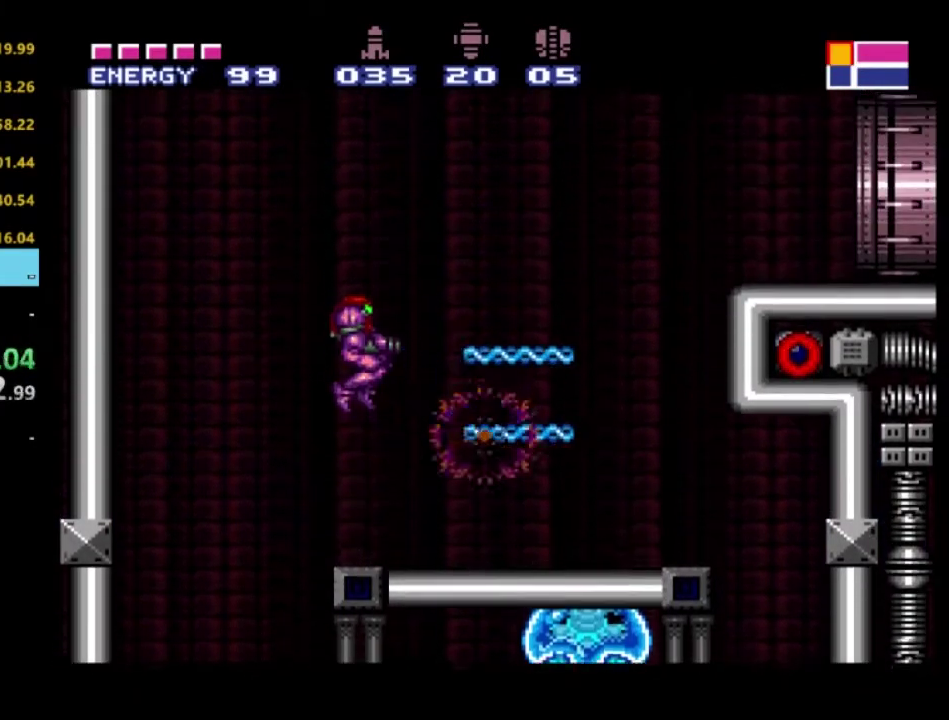
{"buttons": ["Y"], "left_stick": "center", "right_stick": "center", "events": [[50, "X", "down"], [167, "X", "up"], [450, "Y", "down"]]}
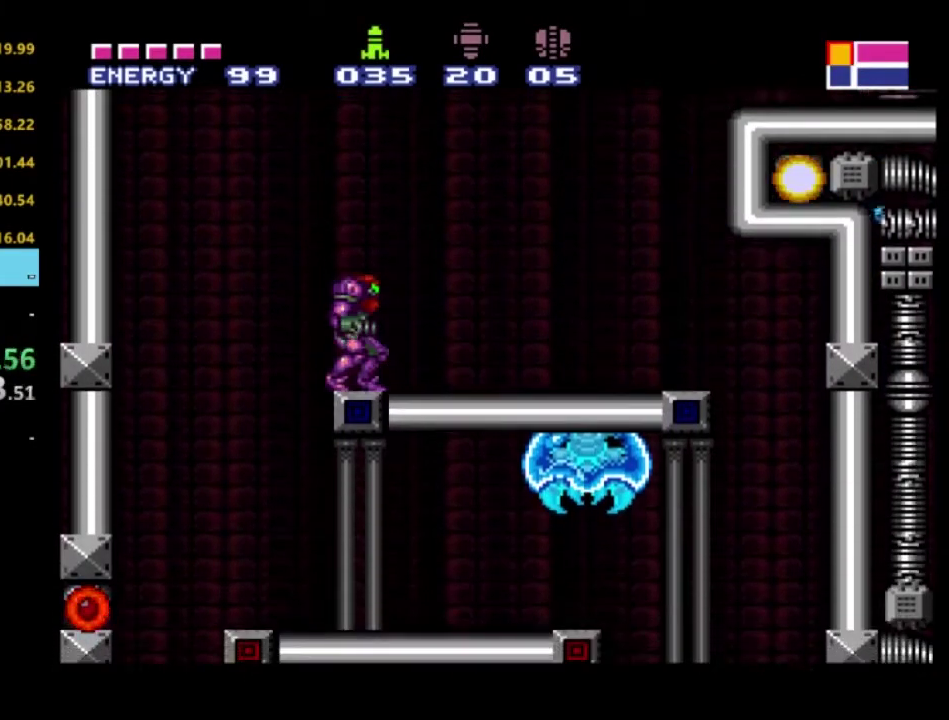
{"buttons": [], "left_stick": "center", "right_stick": "center", "events": [[50, "Y", "up"], [117, "DPAD_LEFT", "down"], [300, "Y", "down"], [400, "Y", "up"], [450, "DPAD_LEFT", "up"]]}
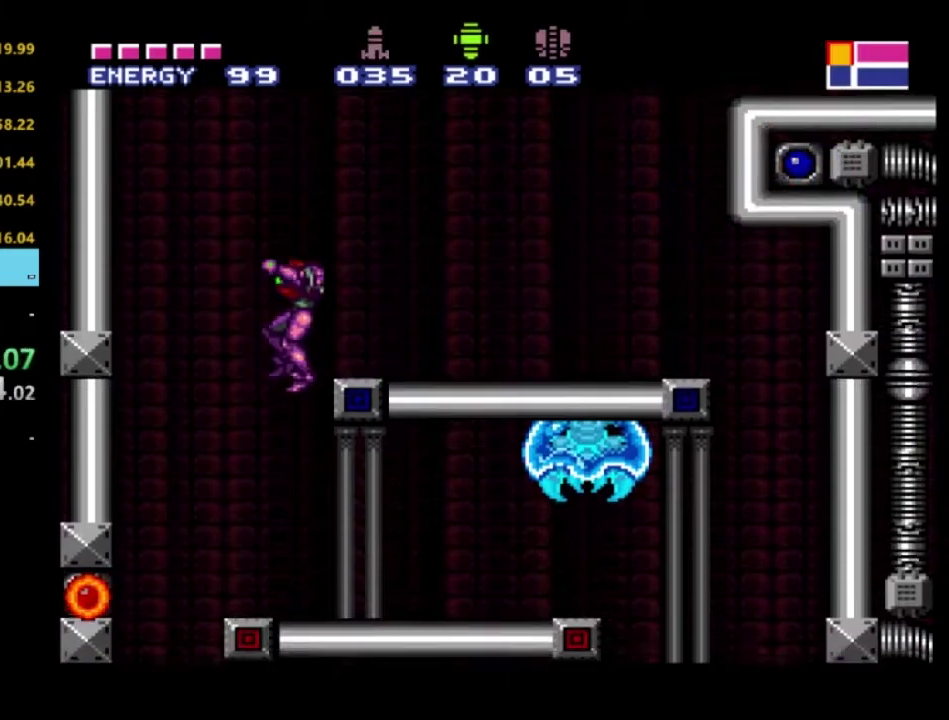
{"buttons": ["X"], "left_stick": "center", "right_stick": "center", "events": [[133, "DPAD_RIGHT", "down"], [300, "DPAD_RIGHT", "up"], [450, "X", "down"]]}
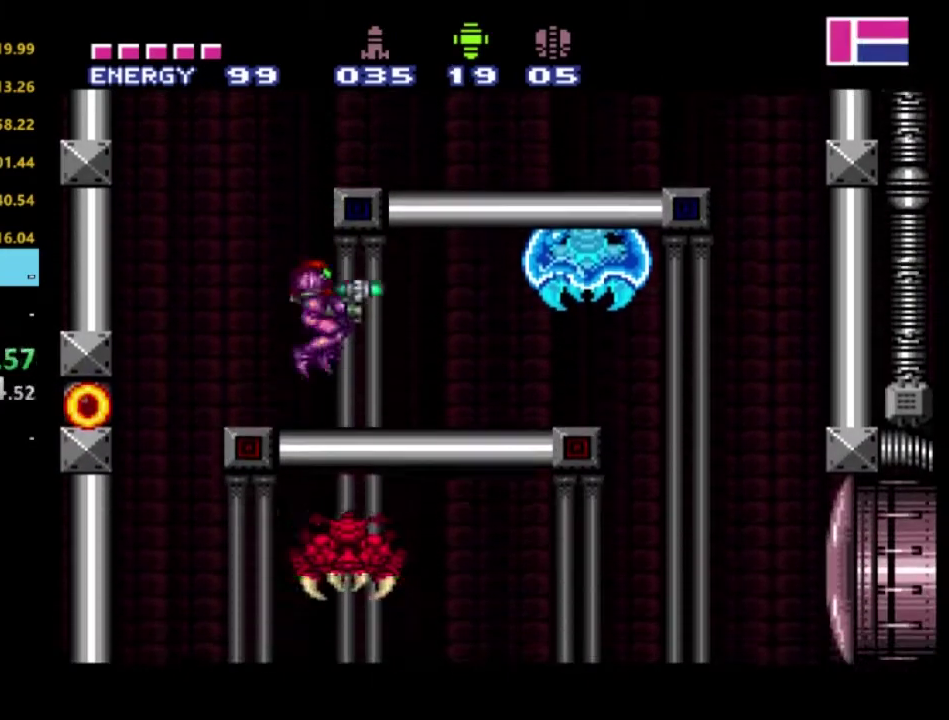
{"buttons": ["A", "DPAD_RIGHT"], "left_stick": "center", "right_stick": "center", "events": [[33, "X", "up"], [217, "DPAD_LEFT", "down"], [350, "A", "down"], [417, "DPAD_LEFT", "up"], [450, "DPAD_RIGHT", "down"]]}
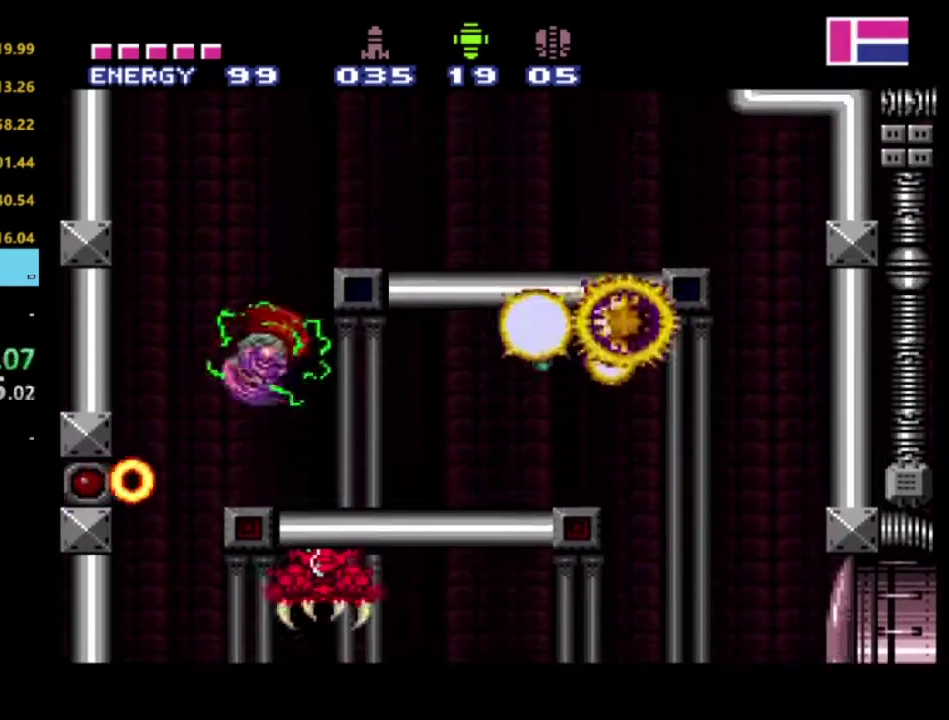
{"buttons": ["DPAD_RIGHT"], "left_stick": "center", "right_stick": "down", "events": [[350, "A", "up"], [450, "right_stick", "down"]]}
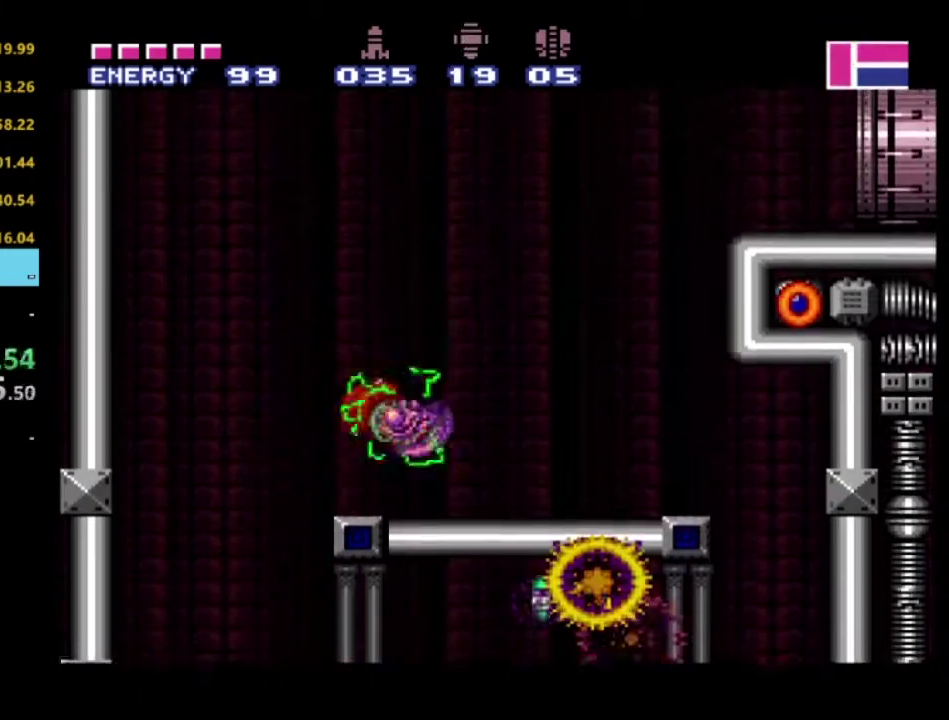
{"buttons": [], "left_stick": "center", "right_stick": "center", "events": [[133, "right_stick", "center"], [467, "DPAD_RIGHT", "up"]]}
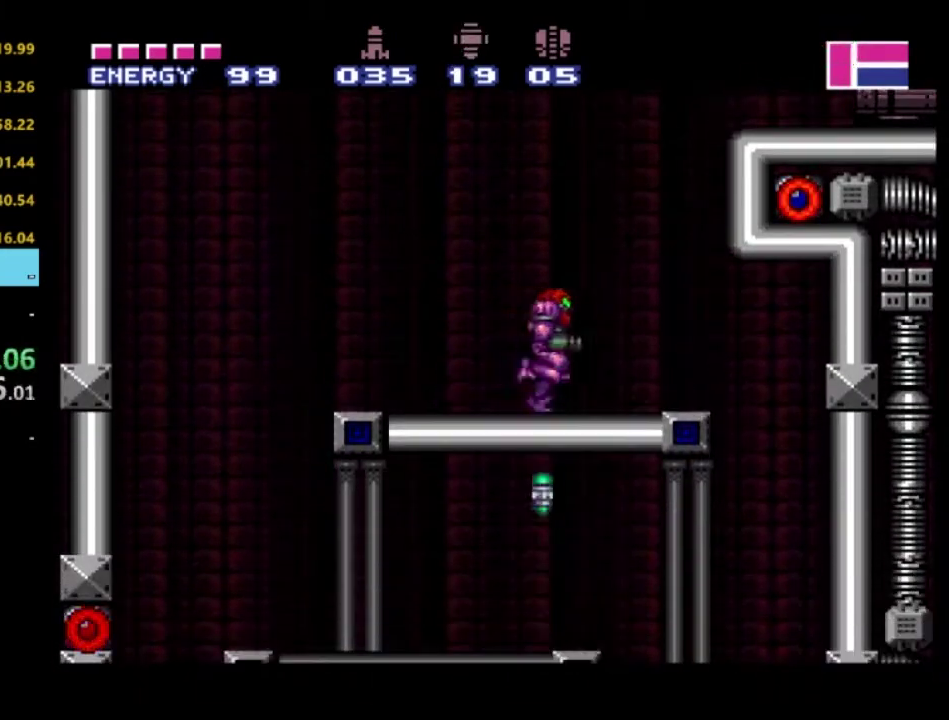
{"buttons": ["DPAD_DOWN"], "left_stick": "center", "right_stick": "center", "events": [[67, "DPAD_LEFT", "down"], [183, "DPAD_LEFT", "up"], [183, "X", "down"], [267, "X", "up"], [350, "DPAD_DOWN", "down"], [350, "X", "down"], [433, "X", "up"]]}
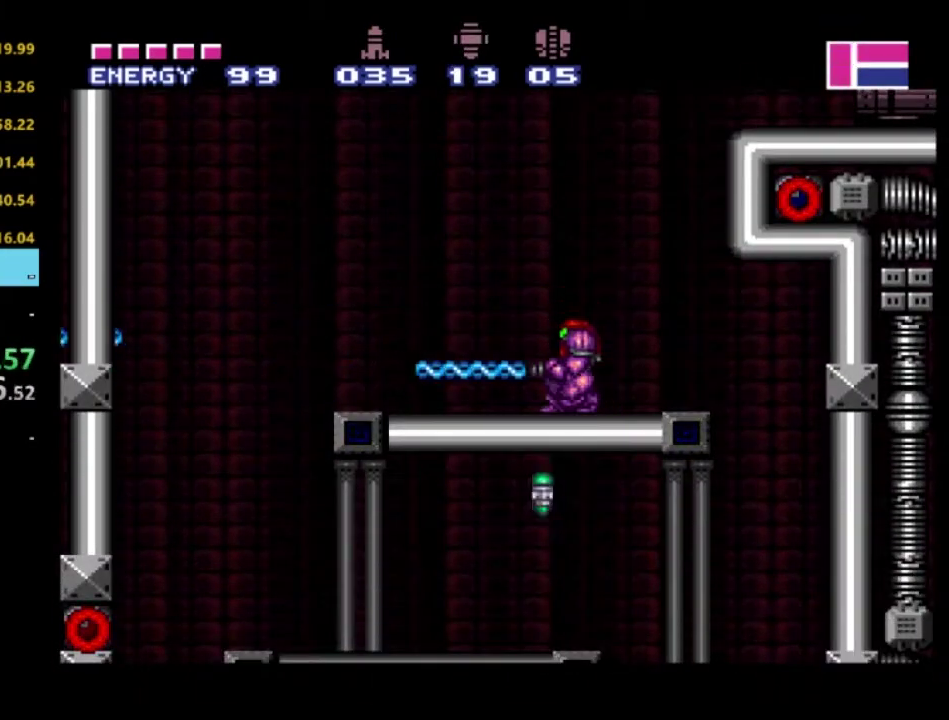
{"buttons": ["X", "DPAD_DOWN"], "left_stick": "center", "right_stick": "center", "events": [[33, "X", "down"], [150, "X", "up"], [217, "DPAD_DOWN", "up"], [300, "A", "down"], [367, "DPAD_DOWN", "down"], [417, "A", "up"], [483, "X", "down"]]}
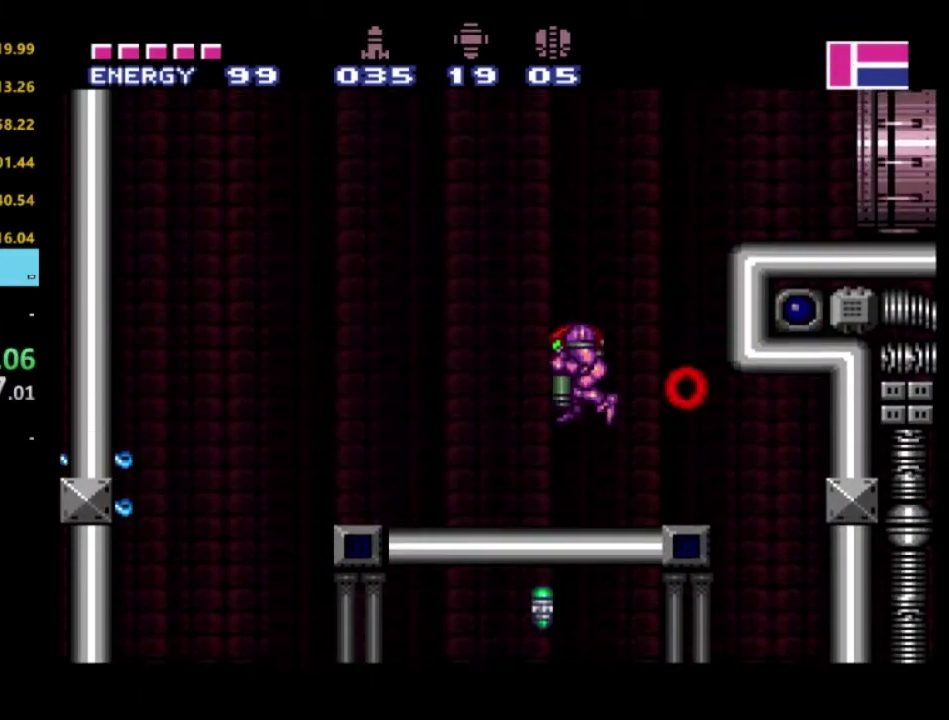
{"buttons": ["DPAD_LEFT"], "left_stick": "center", "right_stick": "center", "events": [[100, "X", "up"], [200, "X", "down"], [233, "DPAD_DOWN", "up"], [317, "X", "up"], [450, "DPAD_LEFT", "down"]]}
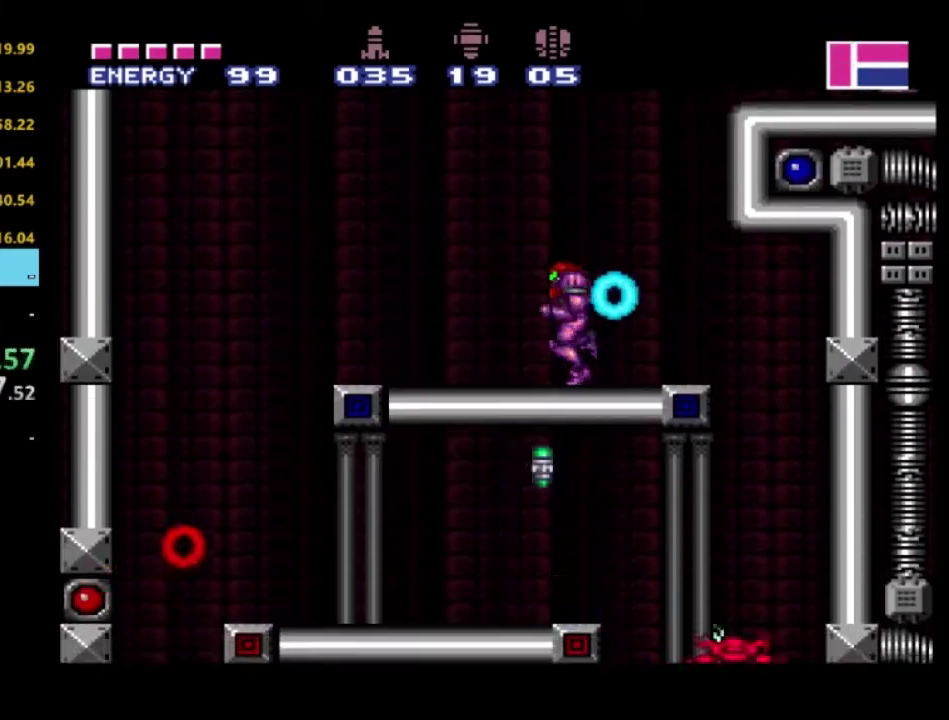
{"buttons": [], "left_stick": "center", "right_stick": "center", "events": [[200, "DPAD_LEFT", "up"], [383, "DPAD_RIGHT", "down"], [383, "X", "down"], [483, "X", "up"], [500, "DPAD_RIGHT", "up"]]}
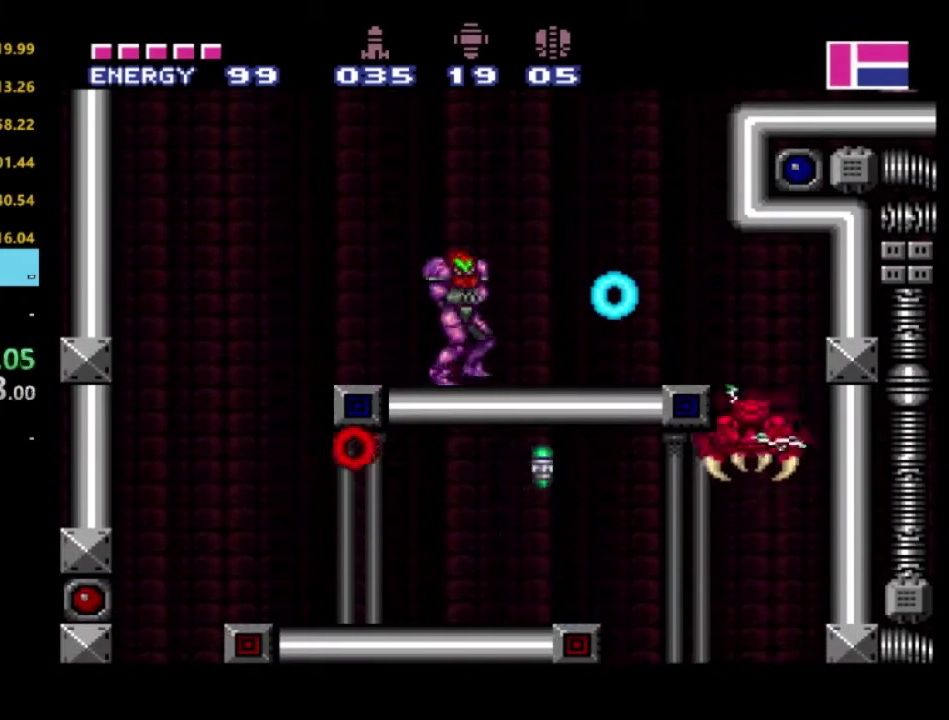
{"buttons": [], "left_stick": "center", "right_stick": "center", "events": [[67, "X", "down"], [150, "X", "up"], [217, "X", "down"], [317, "X", "up"], [367, "X", "down"], [467, "X", "up"]]}
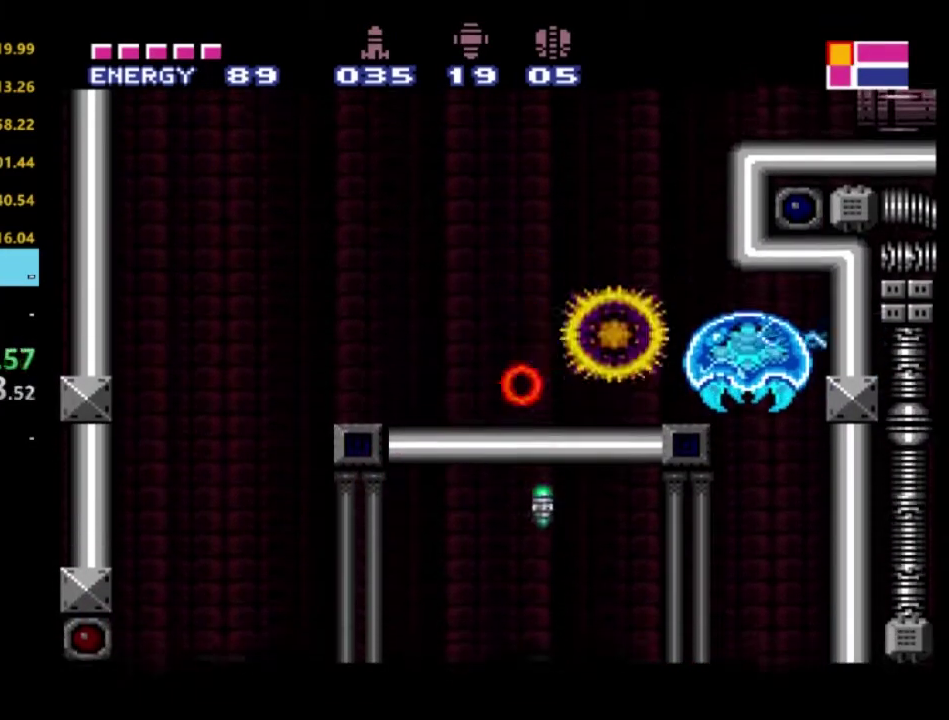
{"buttons": [], "left_stick": "center", "right_stick": "center", "events": [[17, "X", "down"], [117, "X", "up"], [217, "X", "down"], [333, "X", "up"], [400, "X", "down"], [500, "X", "up"]]}
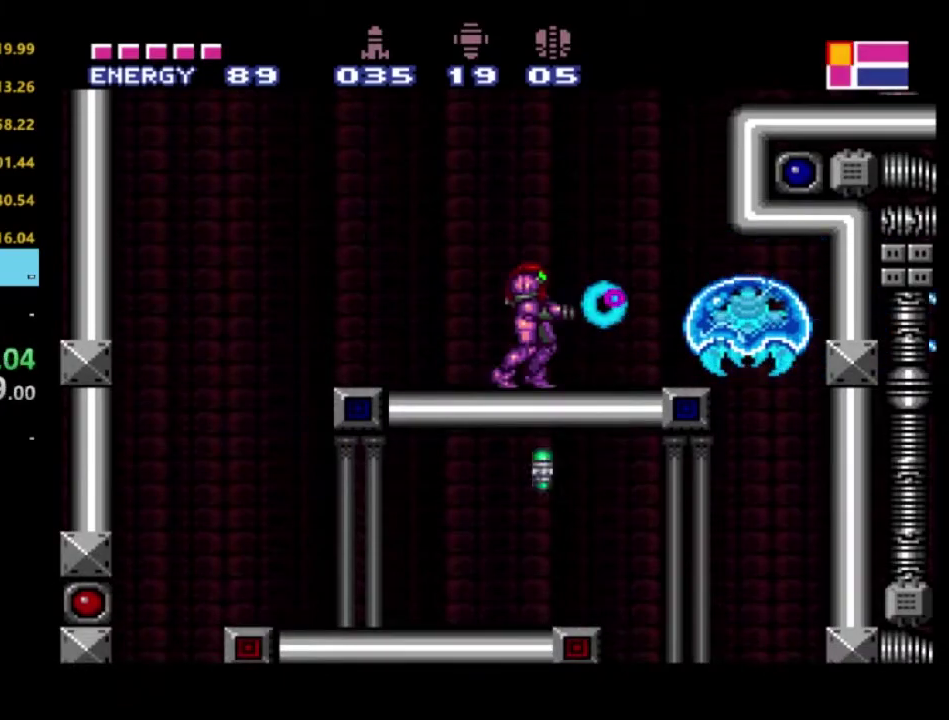
{"buttons": [], "left_stick": "center", "right_stick": "center", "events": [[183, "Y", "down"], [267, "Y", "up"], [350, "Y", "down"], [450, "Y", "up"]]}
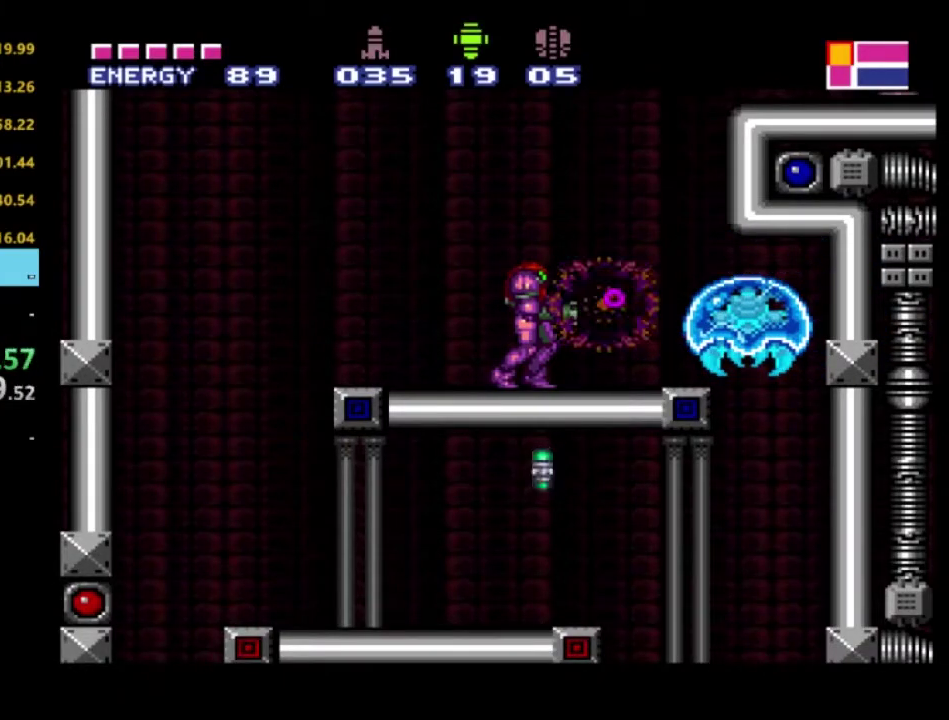
{"buttons": [], "left_stick": "center", "right_stick": "center", "events": [[233, "X", "down"], [350, "X", "up"]]}
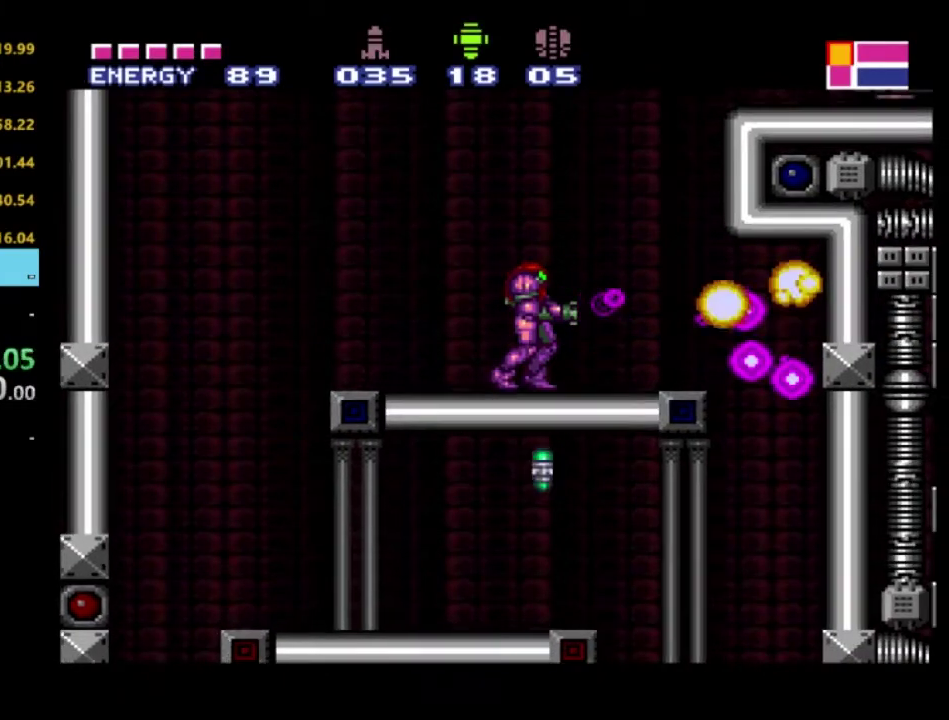
{"buttons": ["DPAD_RIGHT"], "left_stick": "center", "right_stick": "center", "events": [[200, "right_stick", "down"], [267, "DPAD_RIGHT", "down"], [333, "right_stick", "center"]]}
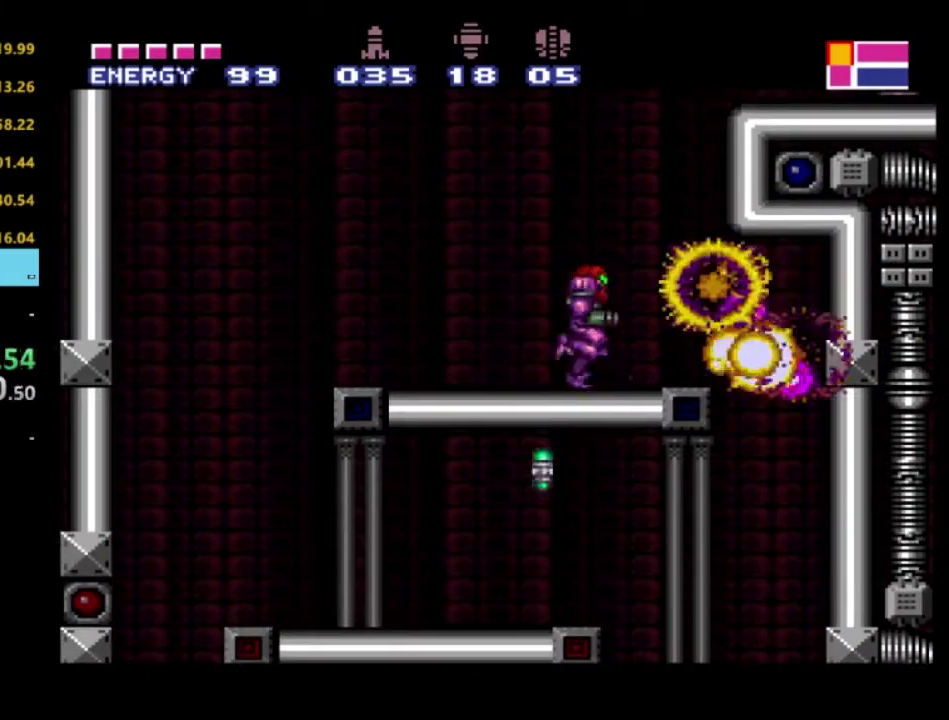
{"buttons": ["DPAD_RIGHT"], "left_stick": "center", "right_stick": "center", "events": [[17, "DPAD_RIGHT", "up"], [100, "X", "down"], [417, "X", "up"], [433, "DPAD_RIGHT", "down"]]}
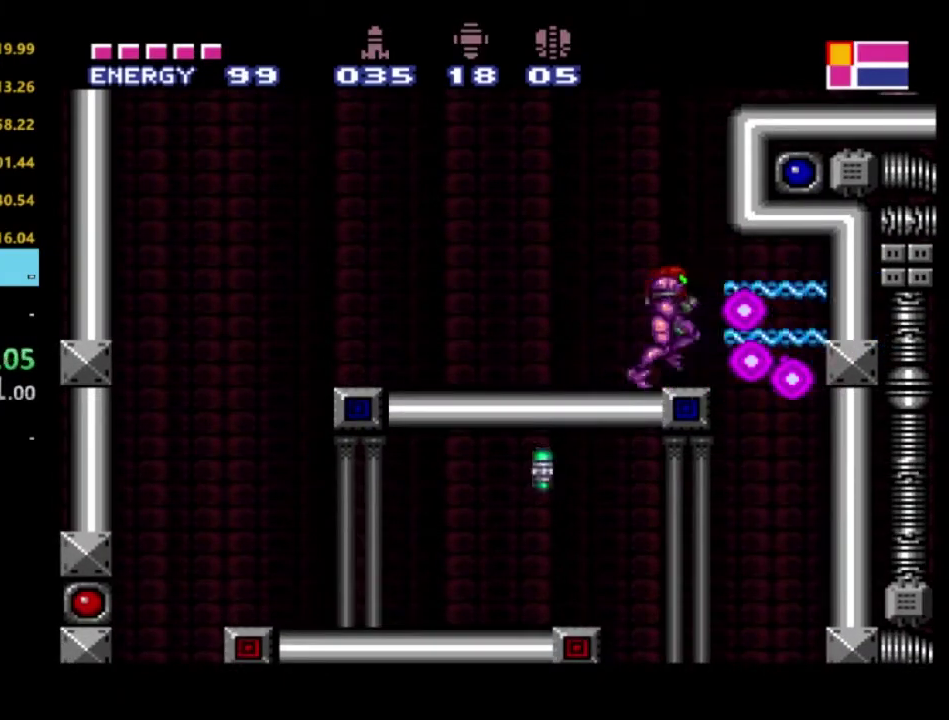
{"buttons": ["DPAD_LEFT"], "left_stick": "center", "right_stick": "center", "events": [[283, "DPAD_RIGHT", "up"], [333, "DPAD_LEFT", "down"]]}
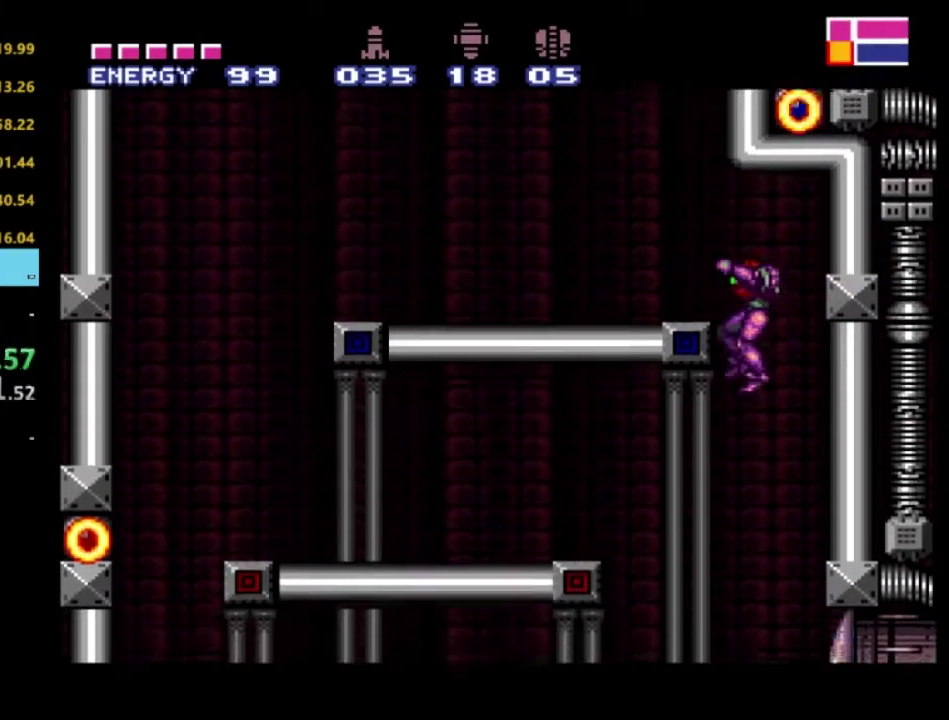
{"buttons": ["A", "DPAD_LEFT"], "left_stick": "center", "right_stick": "center", "events": [[233, "A", "down"]]}
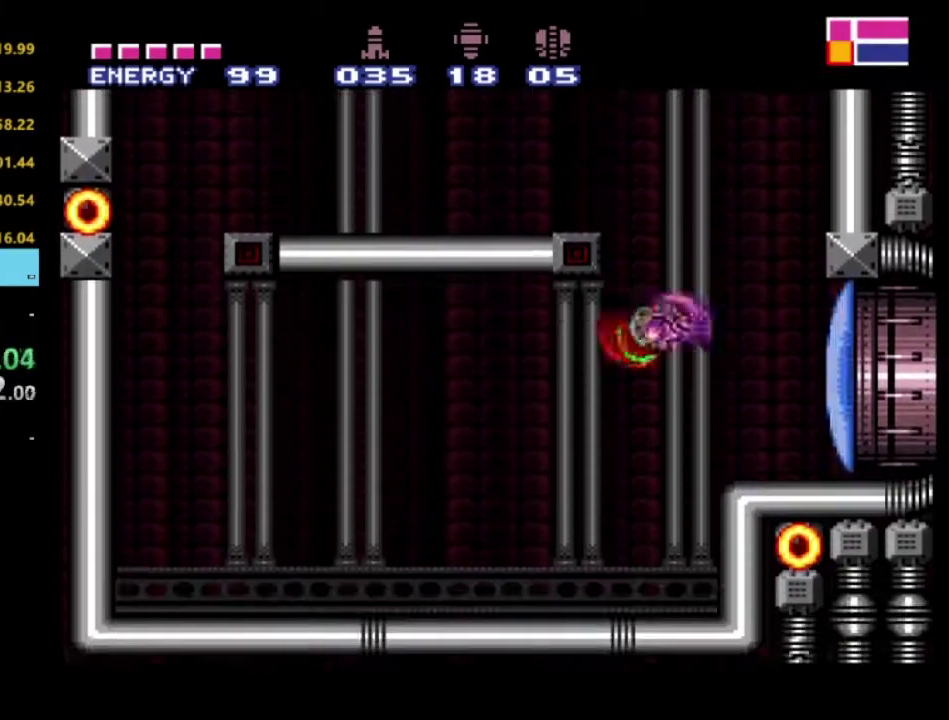
{"buttons": ["A", "DPAD_RIGHT"], "left_stick": "center", "right_stick": "center", "events": [[33, "A", "up"], [150, "A", "down"], [167, "DPAD_LEFT", "up"], [183, "DPAD_RIGHT", "down"]]}
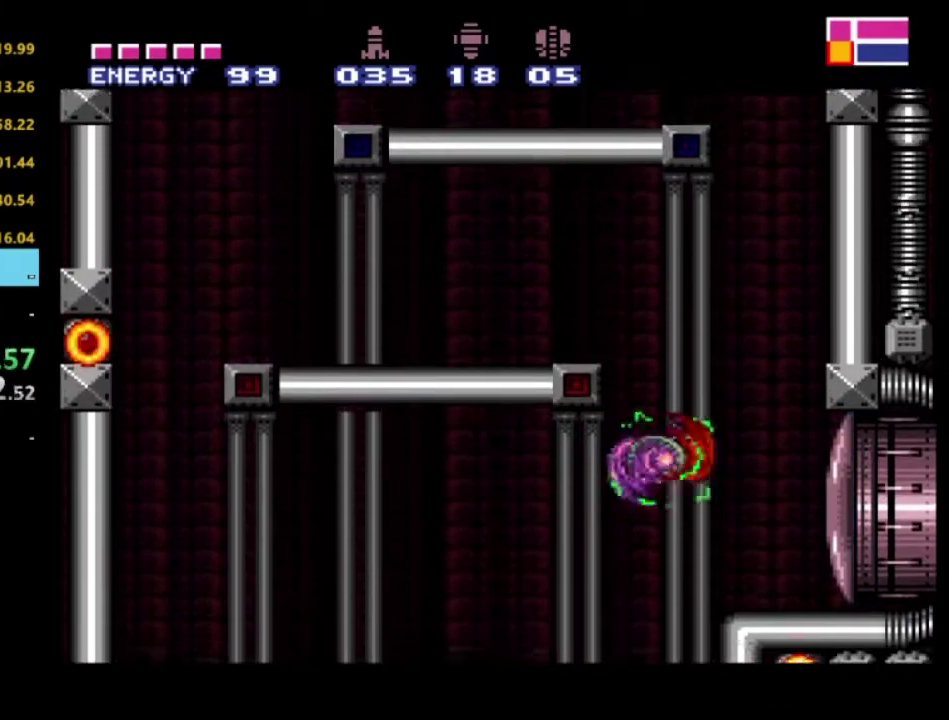
{"buttons": [], "left_stick": "center", "right_stick": "center", "events": [[83, "A", "up"], [150, "DPAD_RIGHT", "up"], [200, "X", "down"], [267, "X", "up"]]}
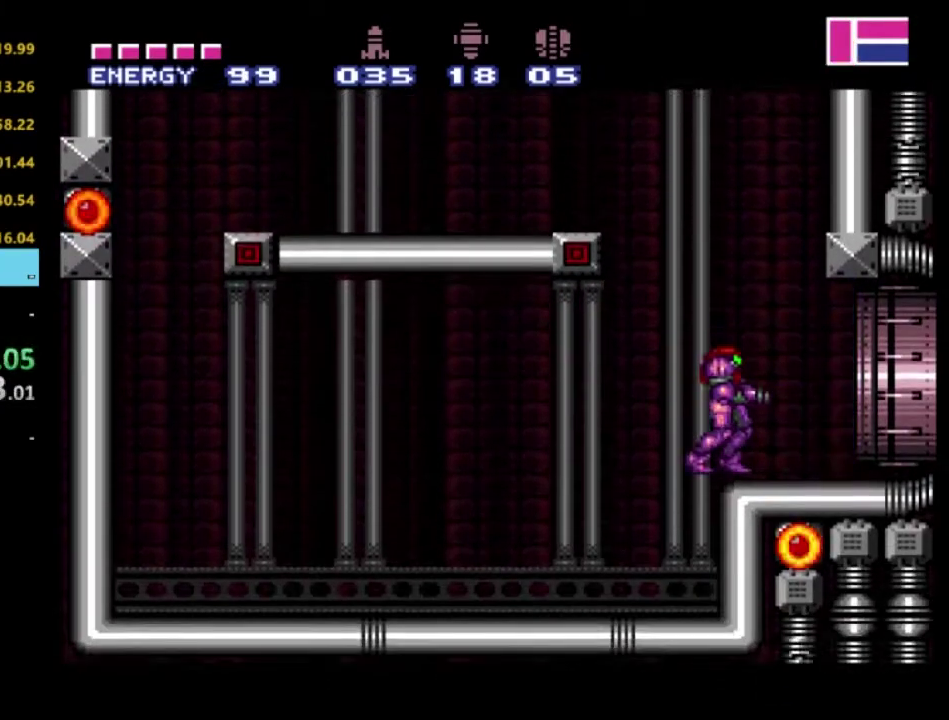
{"buttons": [], "left_stick": "center", "right_stick": "center", "events": []}
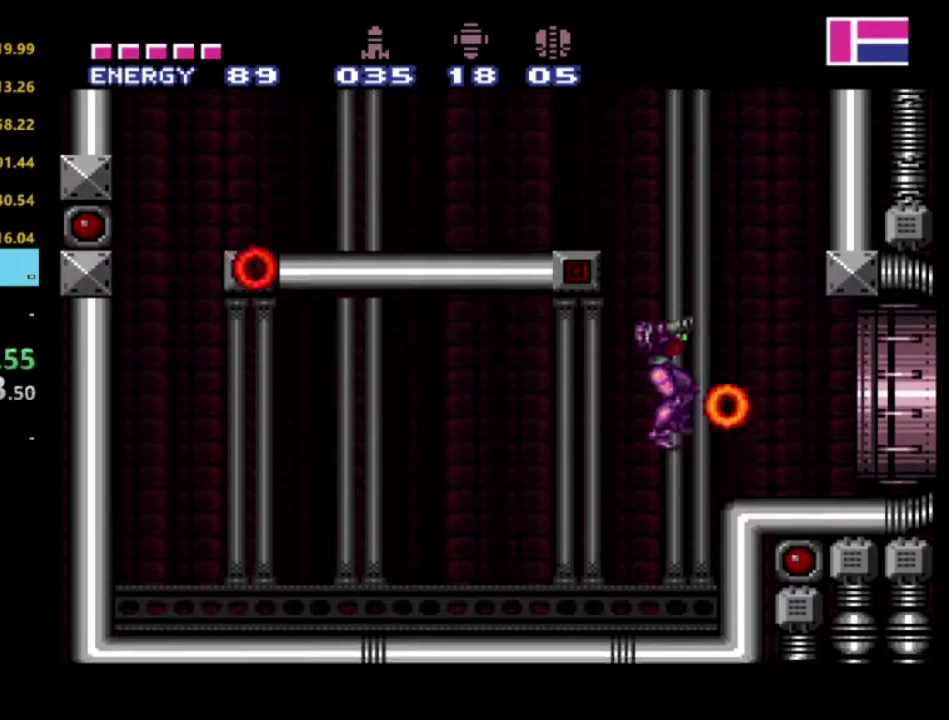
{"buttons": ["X", "DPAD_UP"], "left_stick": "center", "right_stick": "center", "events": [[150, "X", "down"], [233, "X", "up"], [333, "DPAD_UP", "down"], [433, "X", "down"]]}
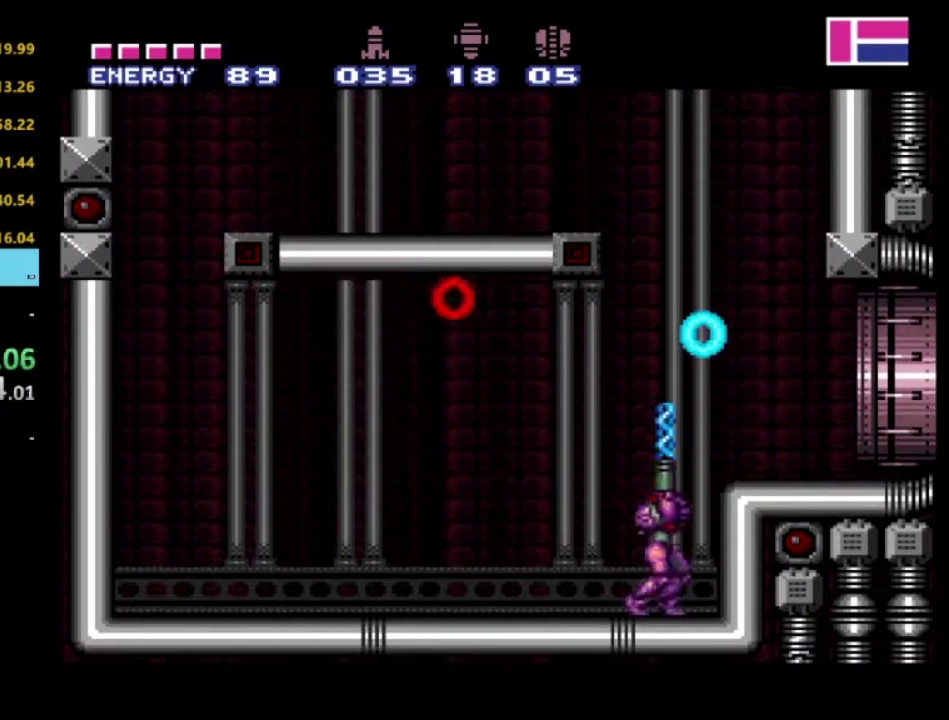
{"buttons": ["X", "DPAD_UP"], "left_stick": "center", "right_stick": "center", "events": [[33, "X", "up"], [100, "X", "down"], [217, "X", "up"], [267, "X", "down"], [333, "DPAD_LEFT", "down"], [400, "X", "up"], [450, "X", "down"], [483, "DPAD_LEFT", "up"]]}
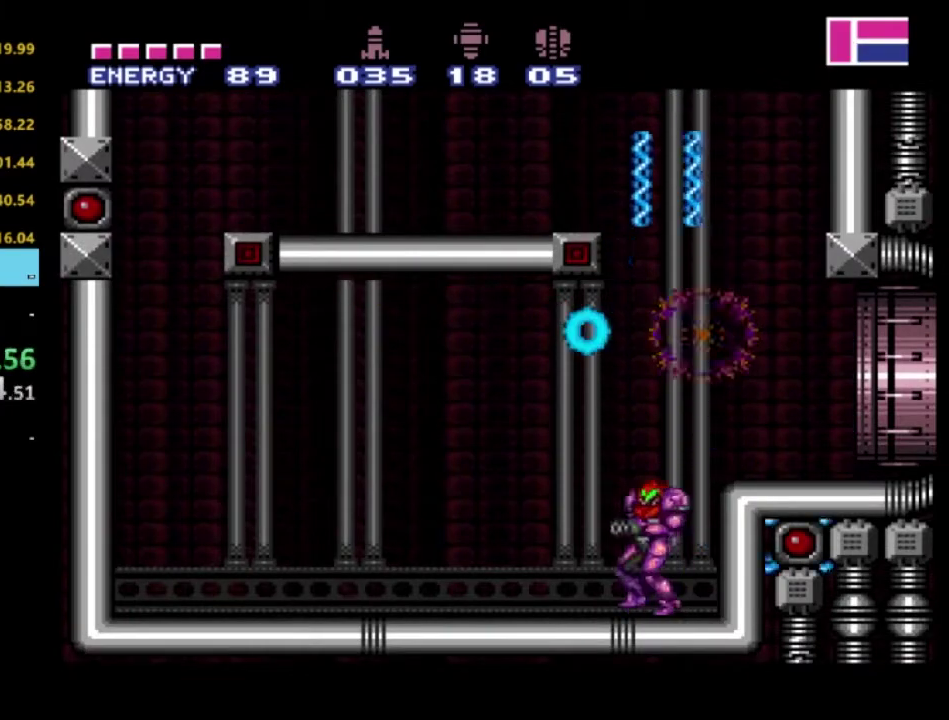
{"buttons": ["DPAD_RIGHT"], "left_stick": "center", "right_stick": "center", "events": [[33, "X", "up"], [100, "X", "down"], [217, "X", "up"], [267, "X", "down"], [400, "X", "up"], [500, "DPAD_RIGHT", "down"], [500, "DPAD_UP", "up"]]}
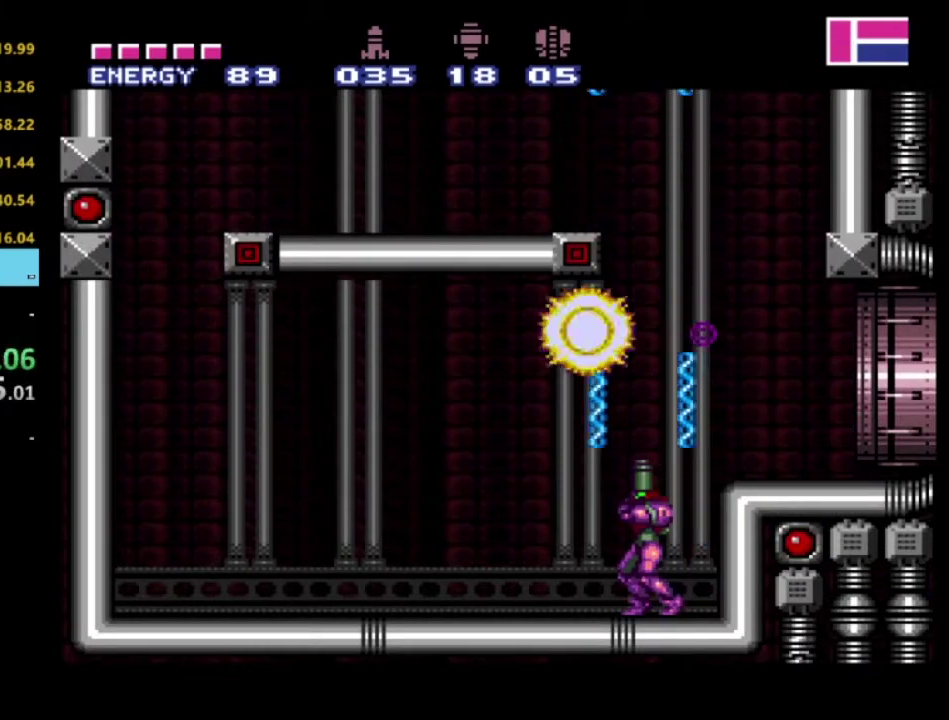
{"buttons": [], "left_stick": "center", "right_stick": "center", "events": [[17, "A", "down"], [267, "A", "up"], [467, "DPAD_RIGHT", "up"]]}
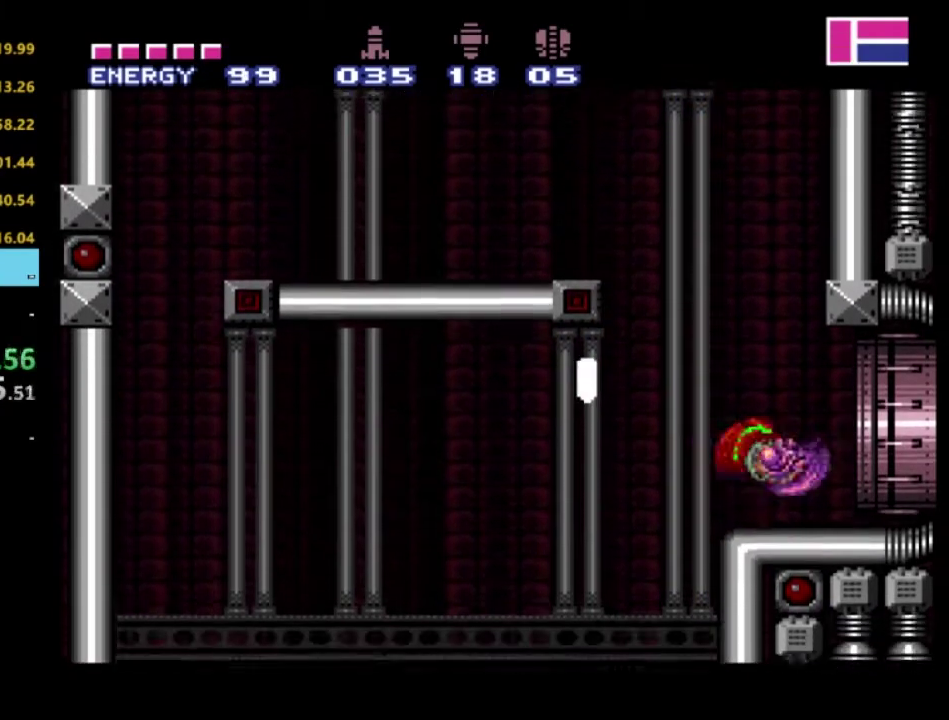
{"buttons": ["DPAD_LEFT"], "left_stick": "center", "right_stick": "center", "events": [[500, "DPAD_LEFT", "down"]]}
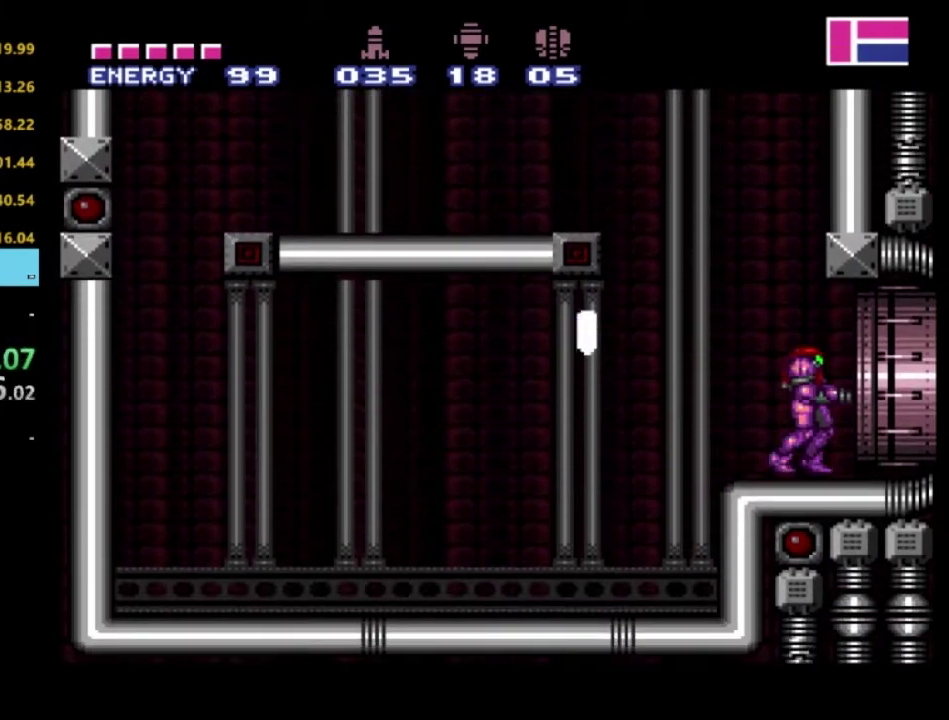
{"buttons": ["A", "DPAD_LEFT"], "left_stick": "center", "right_stick": "center", "events": [[400, "A", "down"]]}
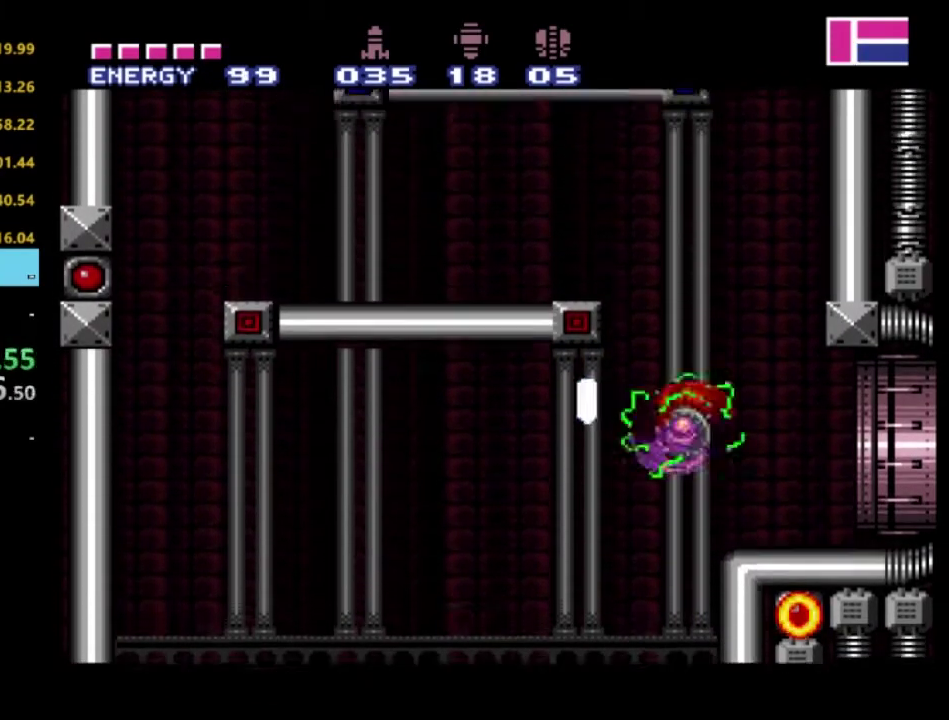
{"buttons": ["X", "DPAD_RIGHT"], "left_stick": "center", "right_stick": "center", "events": [[67, "A", "up"], [400, "DPAD_LEFT", "up"], [417, "X", "down"], [433, "DPAD_RIGHT", "down"]]}
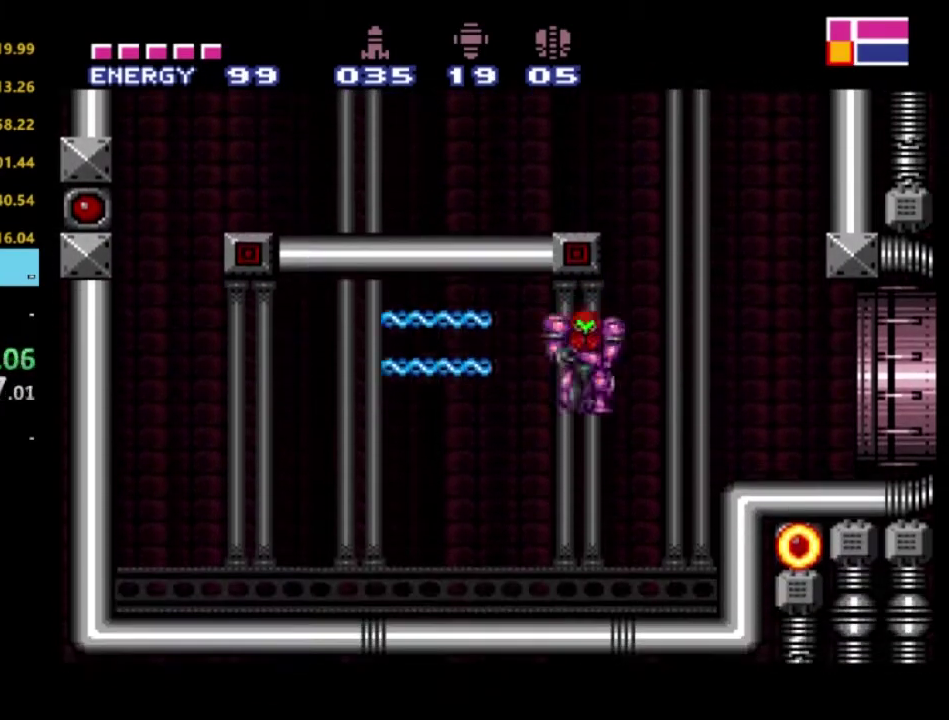
{"buttons": ["X"], "left_stick": "center", "right_stick": "center", "events": [[33, "X", "up"], [100, "X", "down"], [150, "DPAD_RIGHT", "up"], [217, "X", "up"], [267, "X", "down"], [350, "X", "up"], [433, "X", "down"]]}
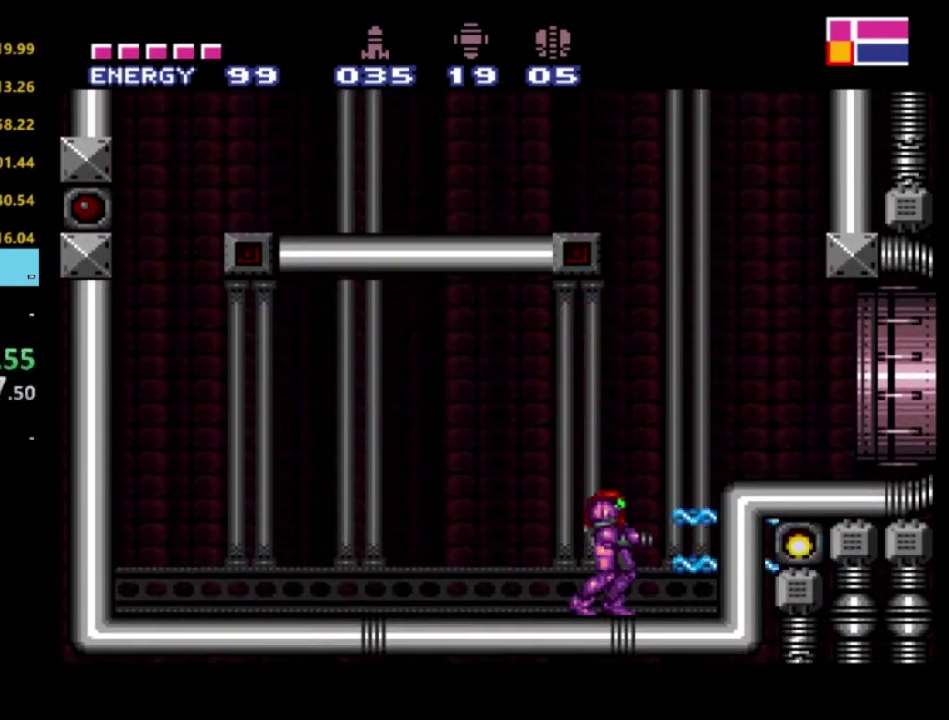
{"buttons": ["DPAD_RIGHT"], "left_stick": "center", "right_stick": "center", "events": [[33, "X", "up"], [83, "X", "down"], [100, "DPAD_RIGHT", "down"], [217, "X", "up"], [317, "A", "down"], [483, "A", "up"]]}